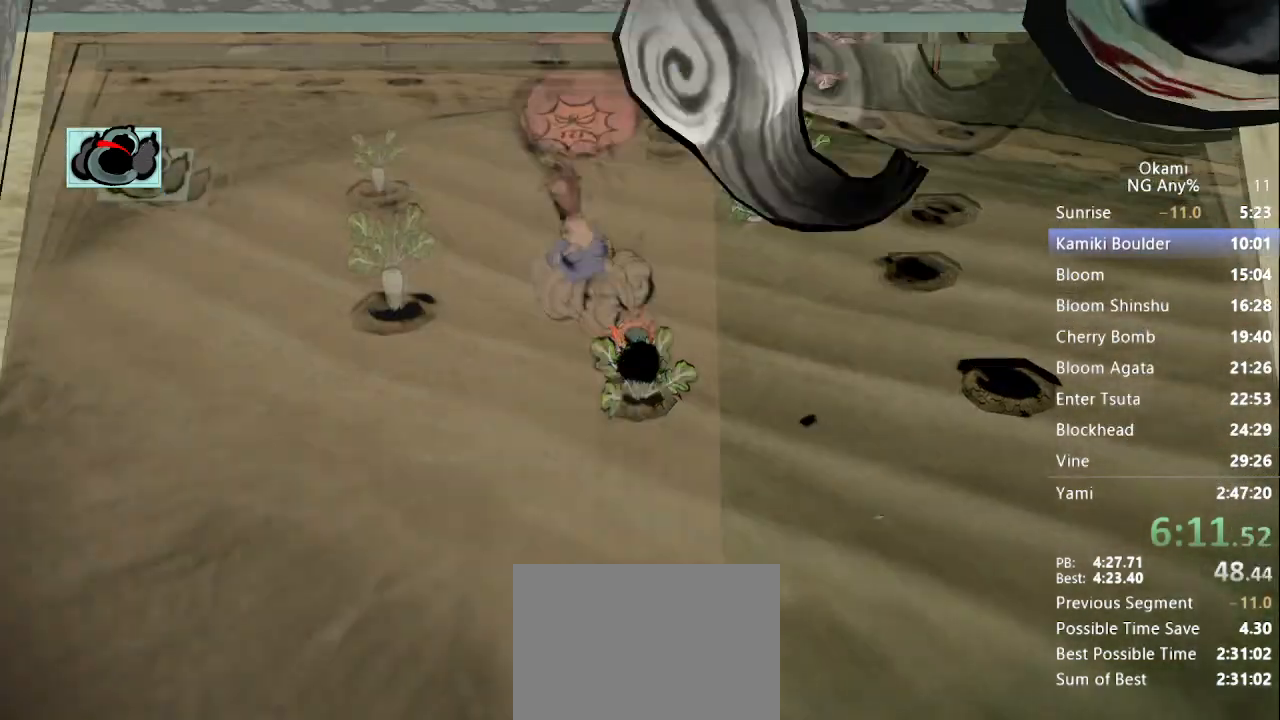
Gameplay with a controller (Xbox layout); each line is a JSON object with the inputs held at the frame after it. "button_events" lists button changes between this image and that frame as [ms after this image, input, new state], when the widget could be followed in between (sticks are given only as held states). Not read: DPAD_DOWN DPAD_RIGHT DPAD_UP L3 R3 SELECT START.
{"buttons": ["R1"], "left_stick": "center", "right_stick": "center", "button_events": []}
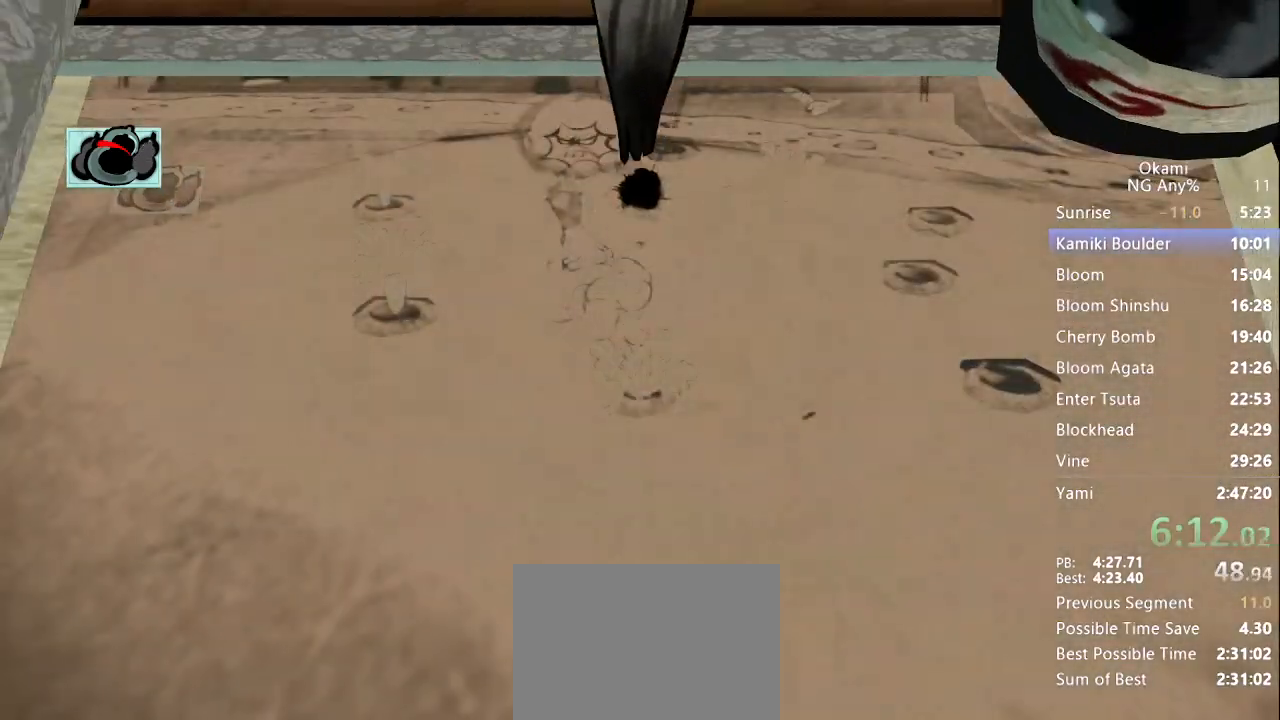
{"buttons": ["X", "R1"], "left_stick": "left", "right_stick": "center", "button_events": [[400, "X", "down"]]}
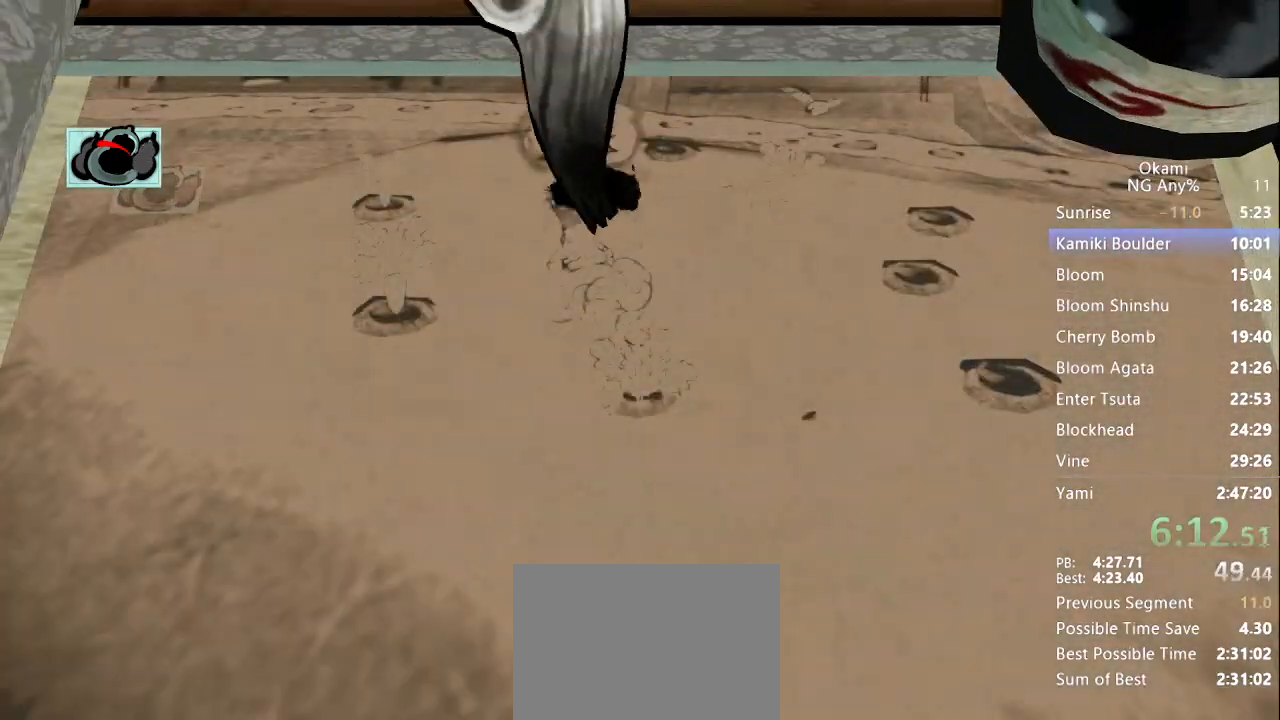
{"buttons": [], "left_stick": "center", "right_stick": "center", "button_events": [[233, "R1", "up"], [233, "X", "up"], [367, "Y", "down"], [467, "Y", "up"]]}
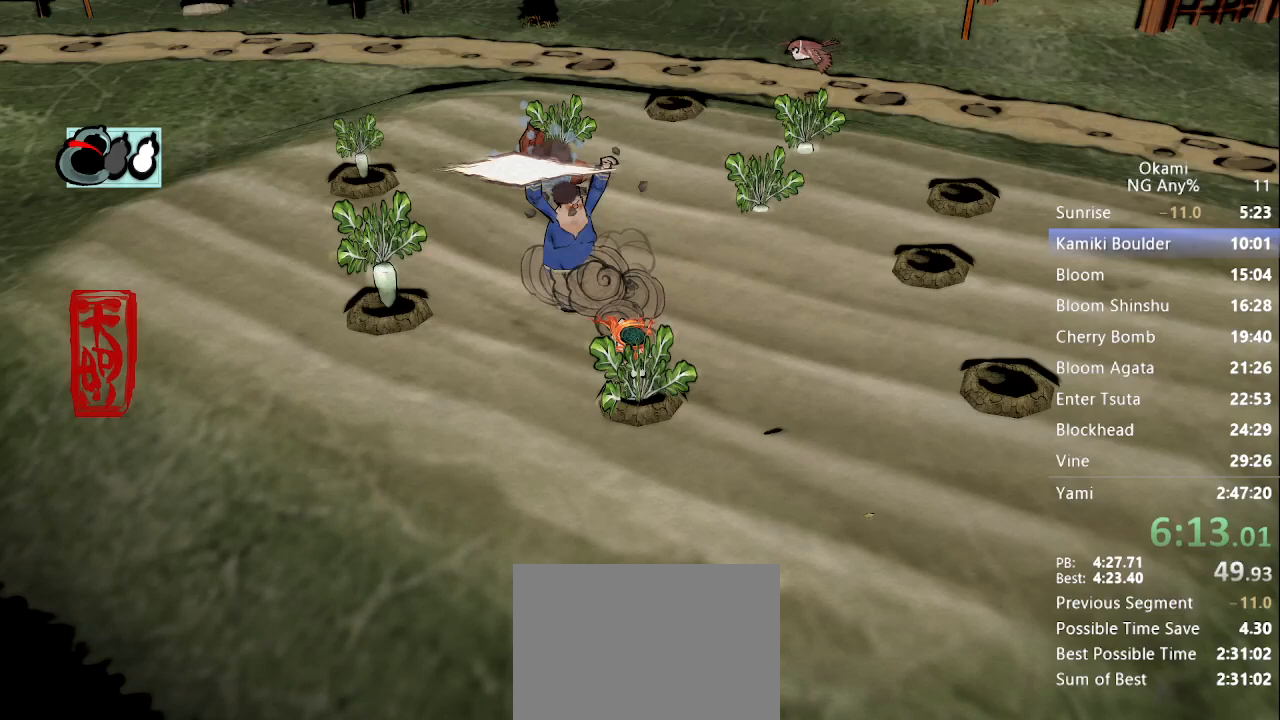
{"buttons": [], "left_stick": "up-right", "right_stick": "center"}
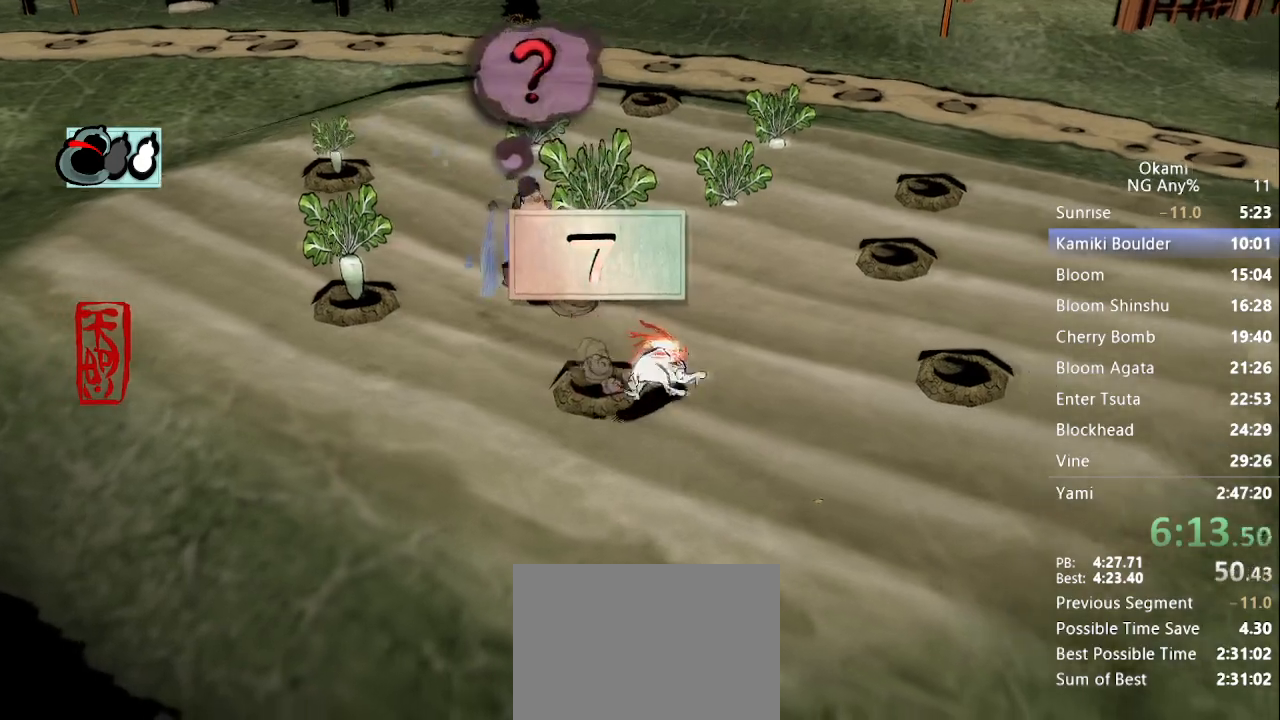
{"buttons": [], "left_stick": "up", "right_stick": "center", "button_events": []}
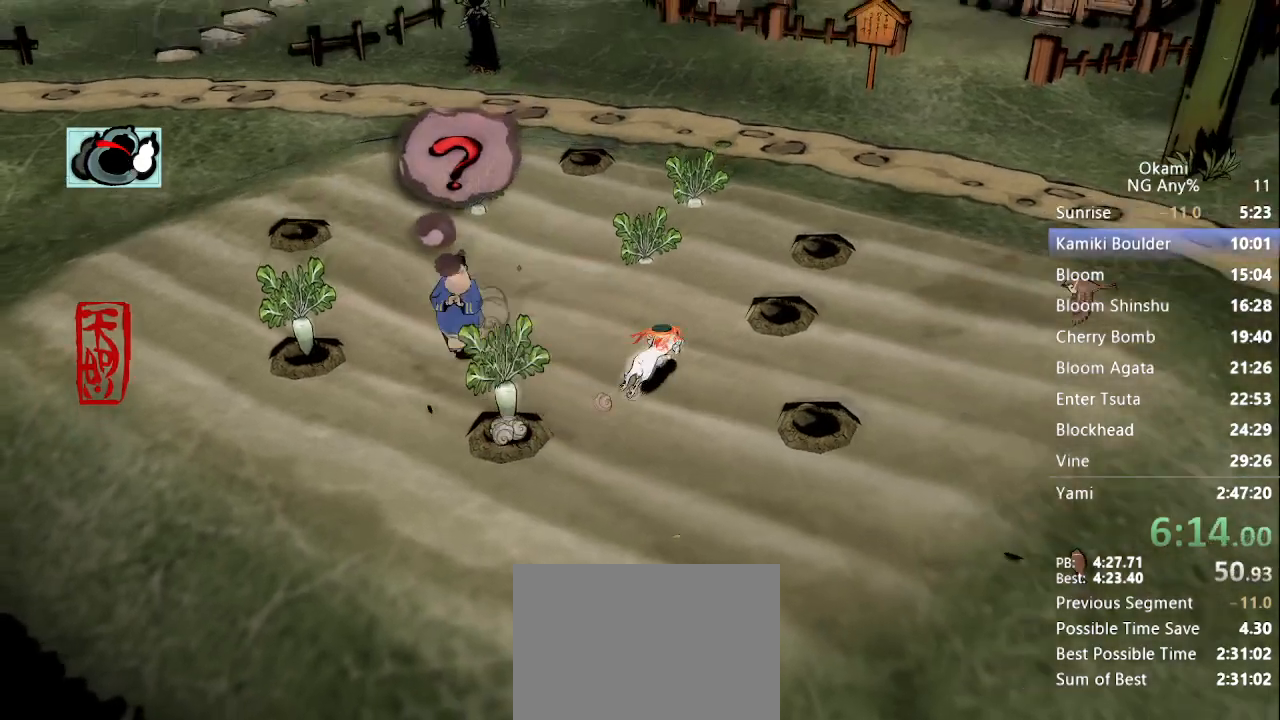
{"buttons": [], "left_stick": "up", "right_stick": "center", "button_events": []}
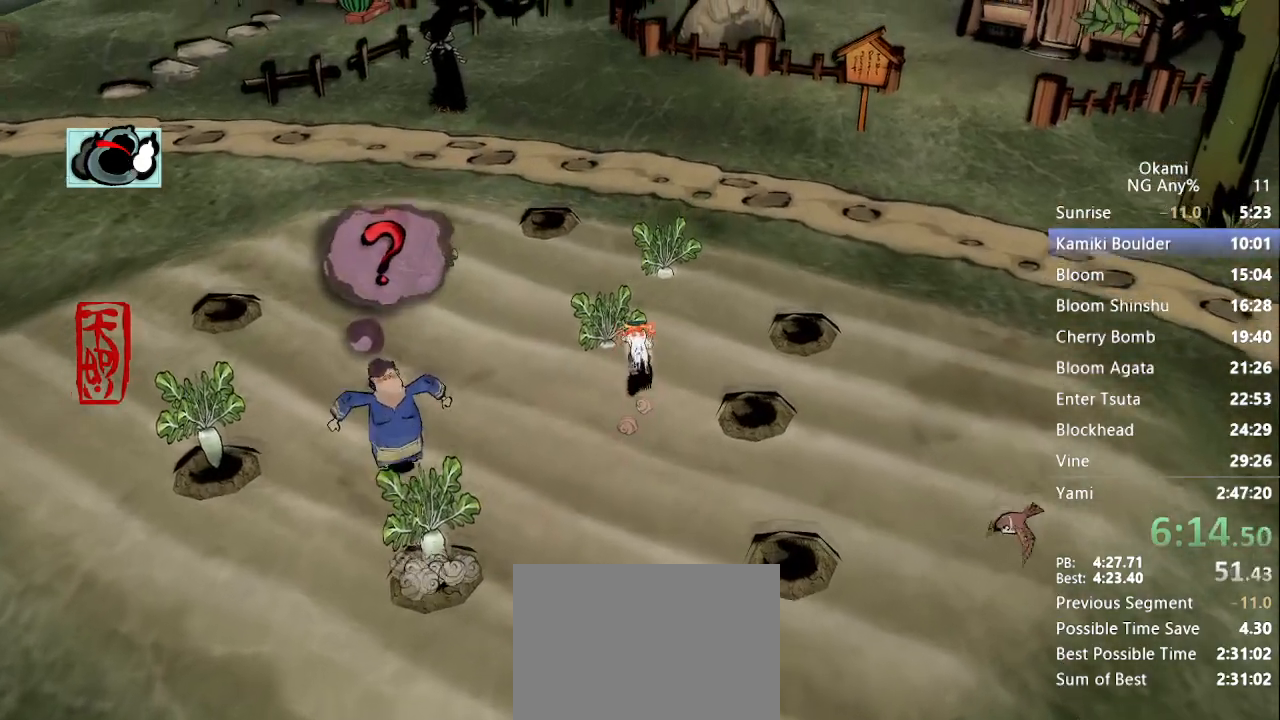
{"buttons": [], "left_stick": "center", "right_stick": "center", "button_events": [[67, "Y", "down"], [133, "Y", "up"], [233, "Y", "down"], [300, "Y", "up"], [367, "Y", "down"], [467, "Y", "up"]]}
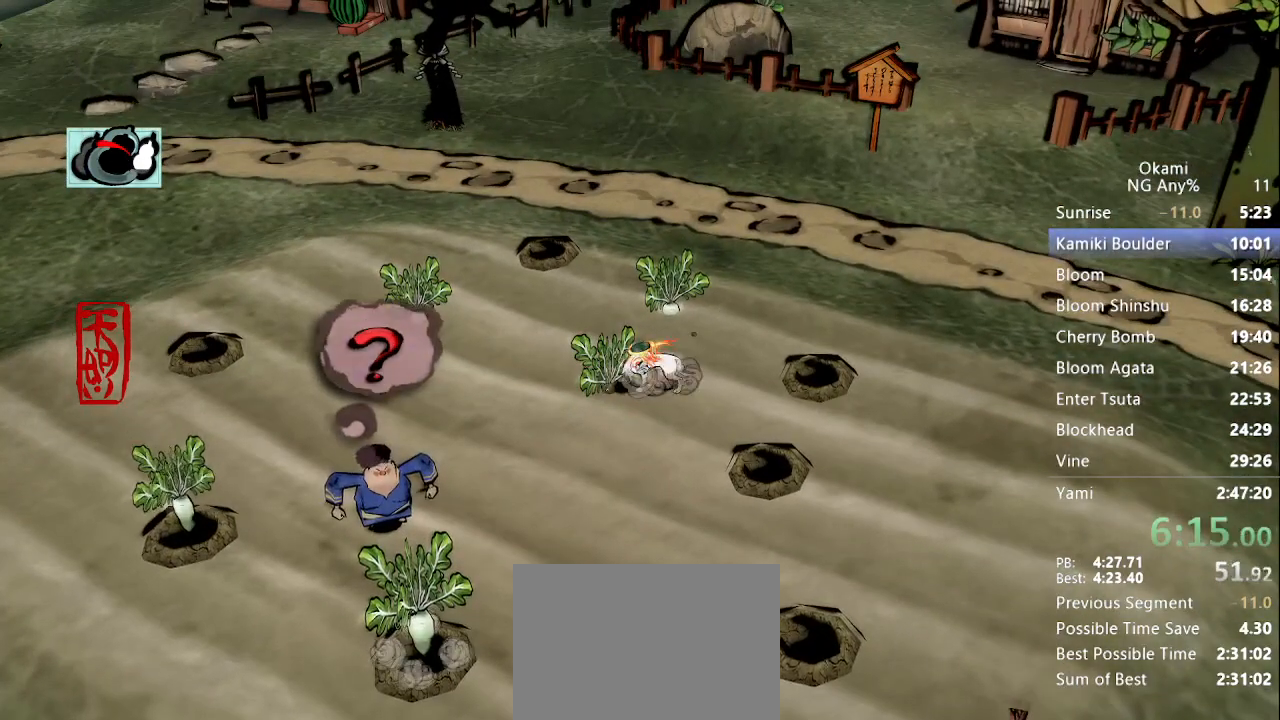
{"buttons": ["Y"], "left_stick": "center", "right_stick": "center", "button_events": [[33, "Y", "down"], [100, "Y", "up"], [167, "Y", "down"], [233, "Y", "up"], [333, "Y", "down"], [433, "Y", "up"], [467, "Y", "down"]]}
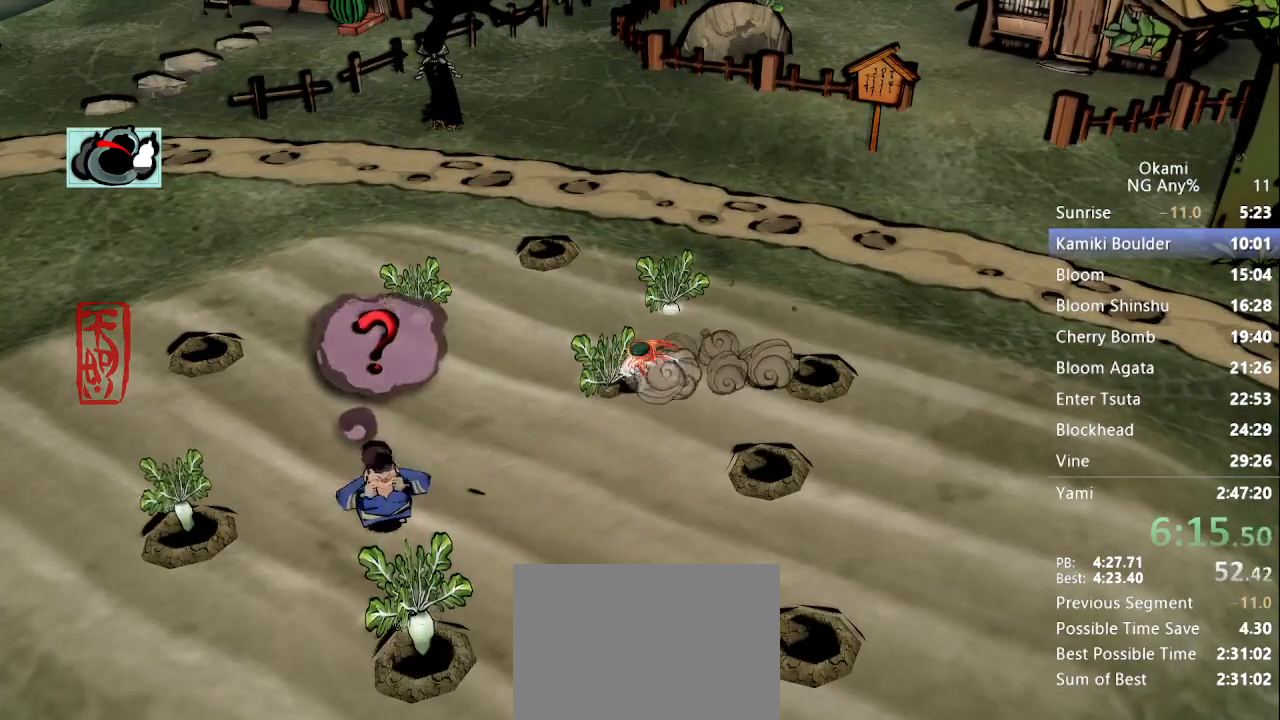
{"buttons": ["Y"], "left_stick": "center", "right_stick": "center", "button_events": [[67, "Y", "up"], [133, "Y", "down"], [200, "Y", "up"], [267, "Y", "down"], [367, "Y", "up"], [467, "Y", "down"]]}
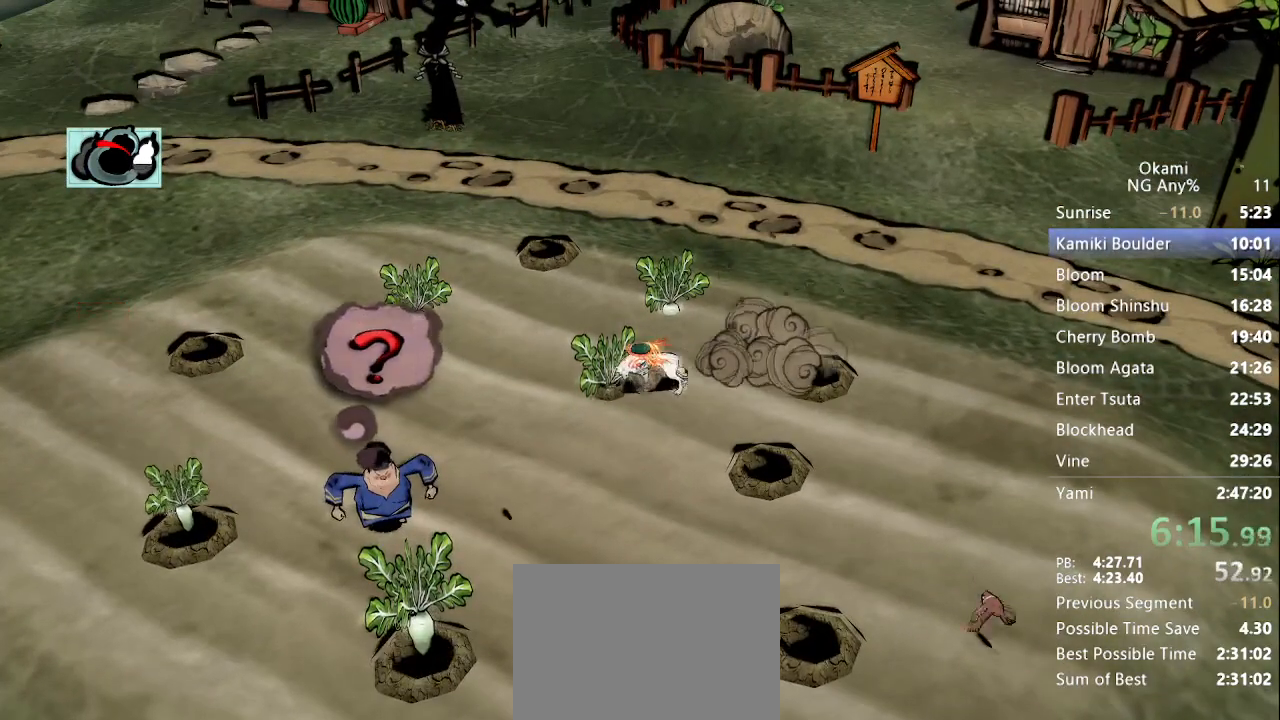
{"buttons": ["Y"], "left_stick": "center", "right_stick": "center", "button_events": [[33, "Y", "up"], [100, "Y", "down"], [200, "Y", "up"], [267, "Y", "down"], [367, "Y", "up"], [433, "Y", "down"]]}
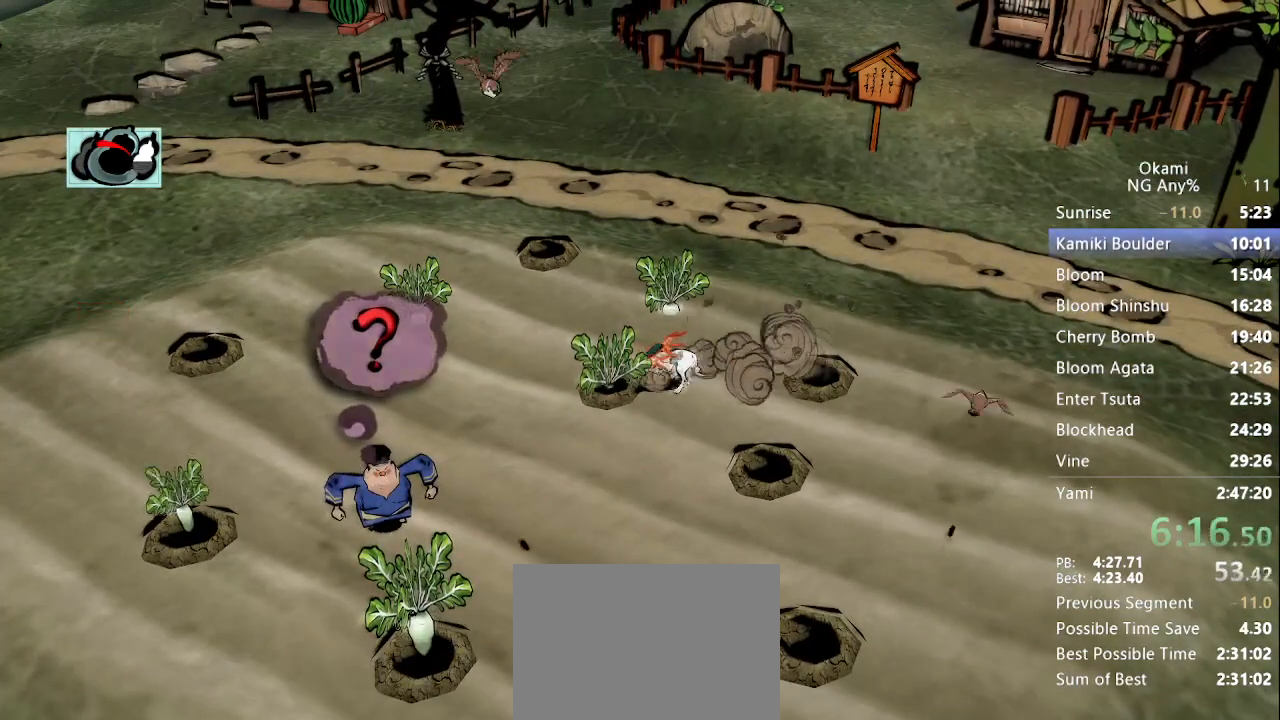
{"buttons": [], "left_stick": "up-right", "right_stick": "center", "button_events": [[67, "Y", "up"], [100, "Y", "down"], [300, "Y", "up"], [367, "Y", "down"], [400, "Y", "up"]]}
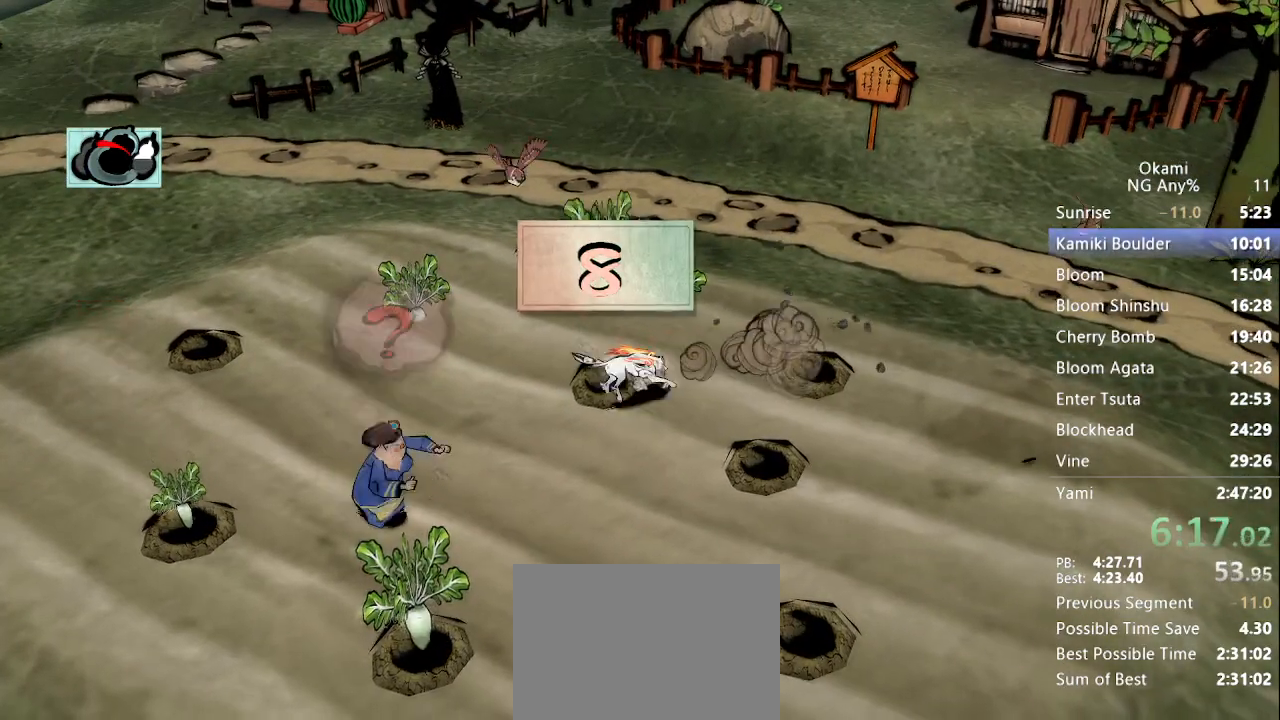
{"buttons": [], "left_stick": "up", "right_stick": "center", "button_events": []}
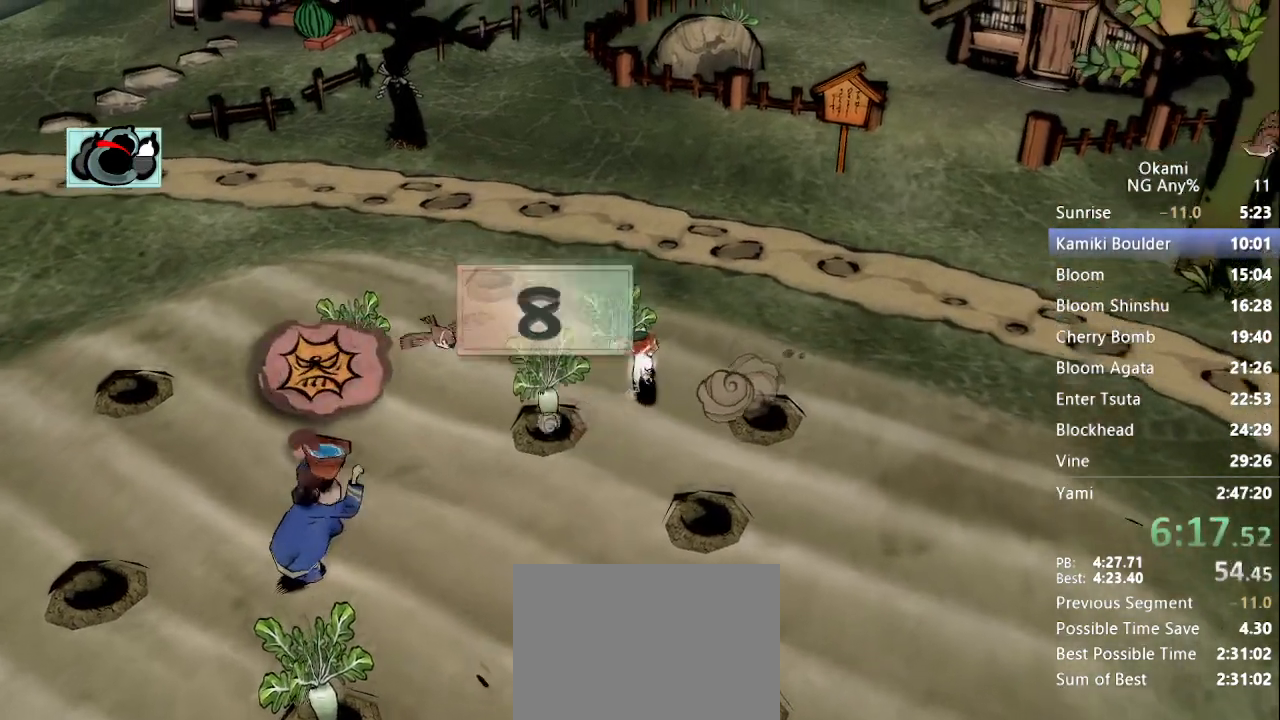
{"buttons": ["Y"], "left_stick": "center", "right_stick": "center", "button_events": [[133, "Y", "down"], [200, "Y", "up"], [300, "Y", "down"], [367, "Y", "up"], [433, "Y", "down"]]}
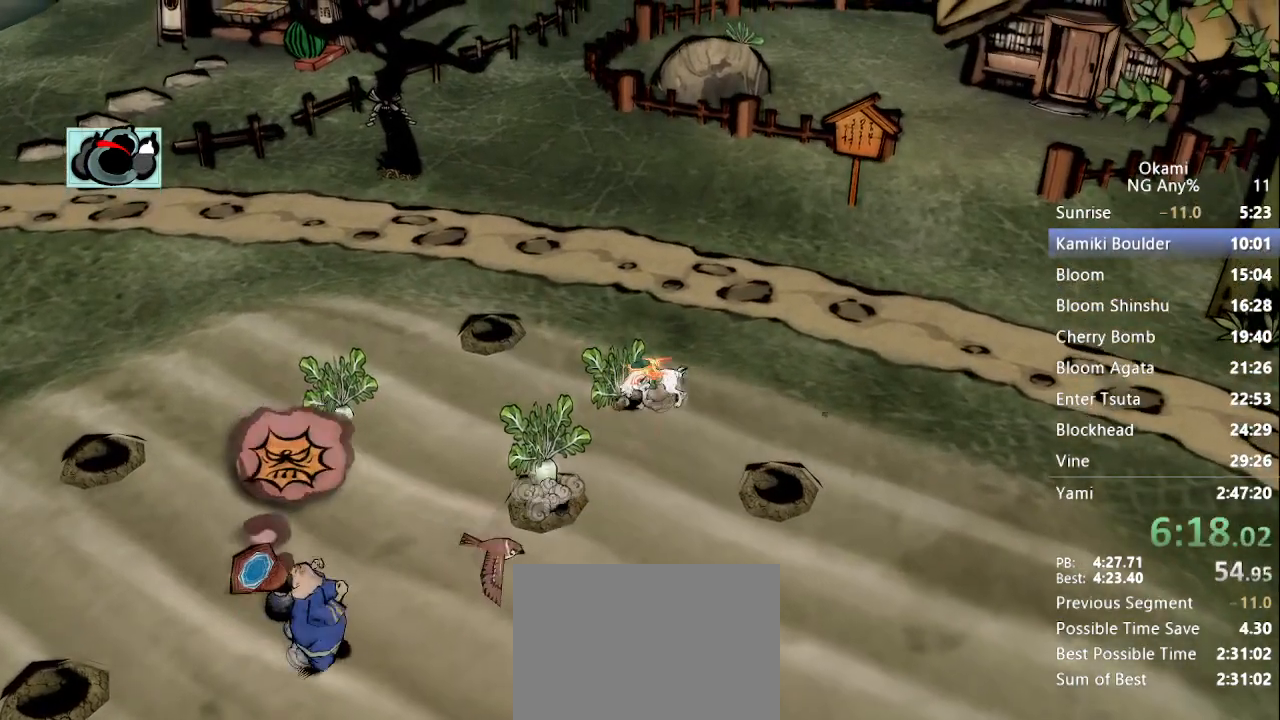
{"buttons": [], "left_stick": "center", "right_stick": "center", "button_events": [[33, "Y", "up"], [100, "Y", "down"], [167, "Y", "up"], [267, "Y", "down"], [333, "Y", "up"], [433, "Y", "down"], [500, "Y", "up"]]}
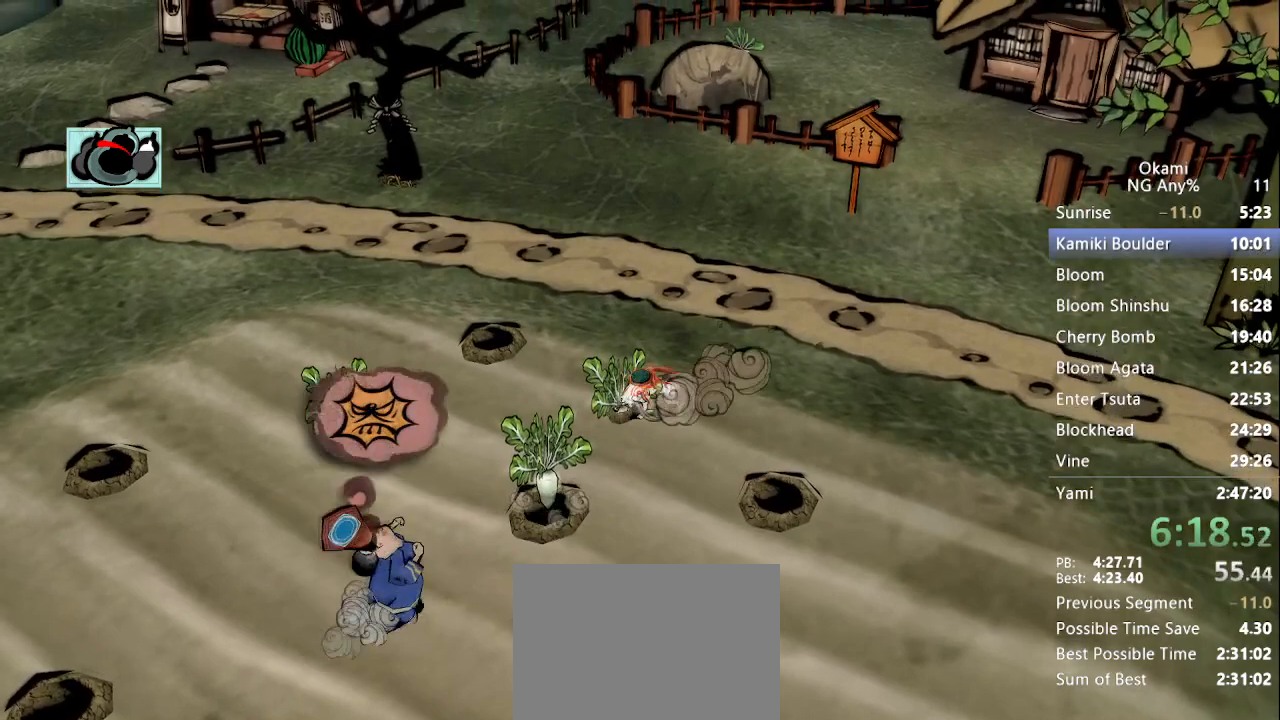
{"buttons": [], "left_stick": "center", "right_stick": "center", "button_events": [[67, "Y", "down"], [133, "Y", "up"], [200, "Y", "down"], [300, "Y", "up"], [367, "Y", "down"], [467, "Y", "up"]]}
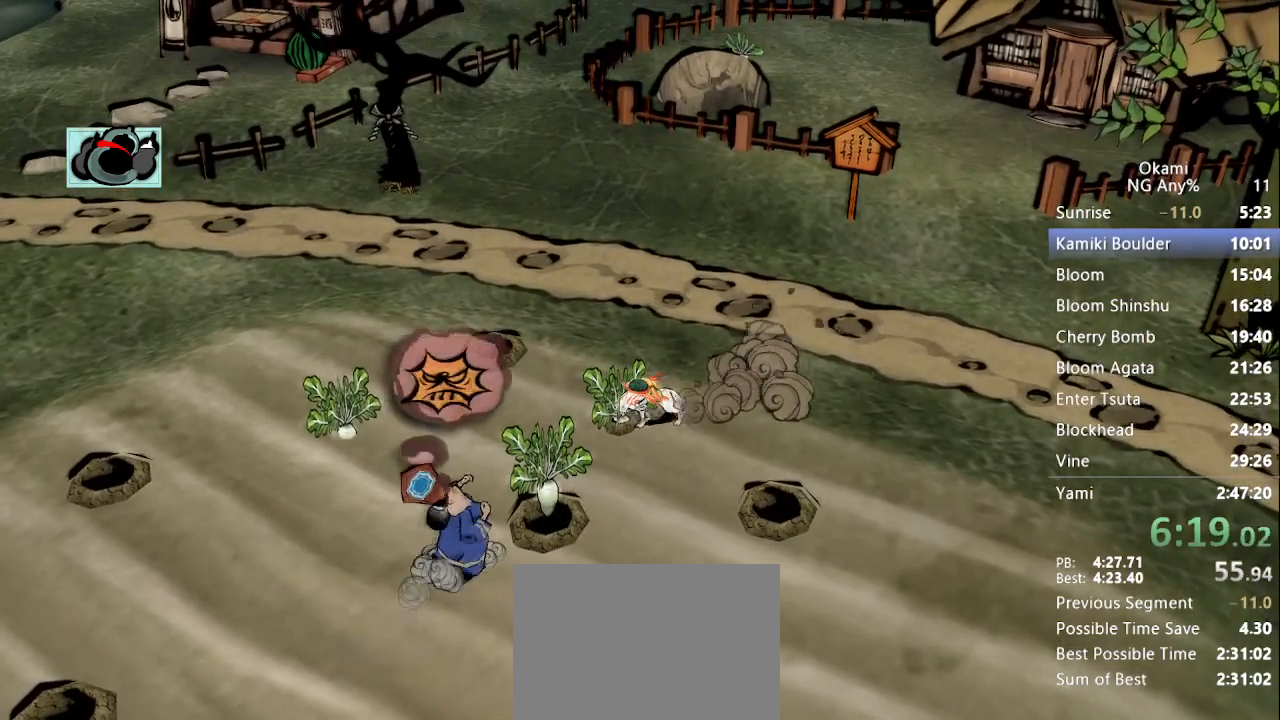
{"buttons": ["Y"], "left_stick": "center", "right_stick": "center", "button_events": [[33, "Y", "down"], [133, "Y", "up"], [200, "Y", "down"], [300, "Y", "up"], [367, "Y", "down"], [433, "Y", "up"], [500, "Y", "down"]]}
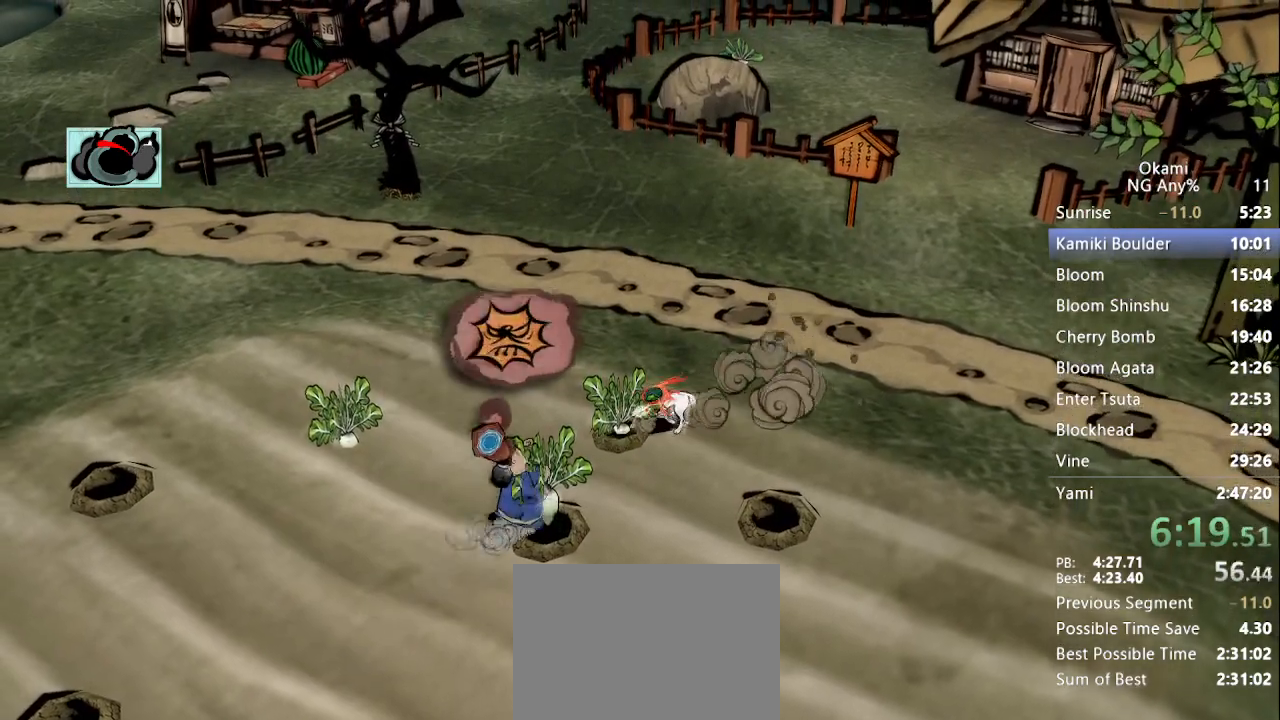
{"buttons": [], "left_stick": "up-left", "right_stick": "center", "button_events": [[67, "Y", "up"], [133, "Y", "down"], [267, "Y", "up"]]}
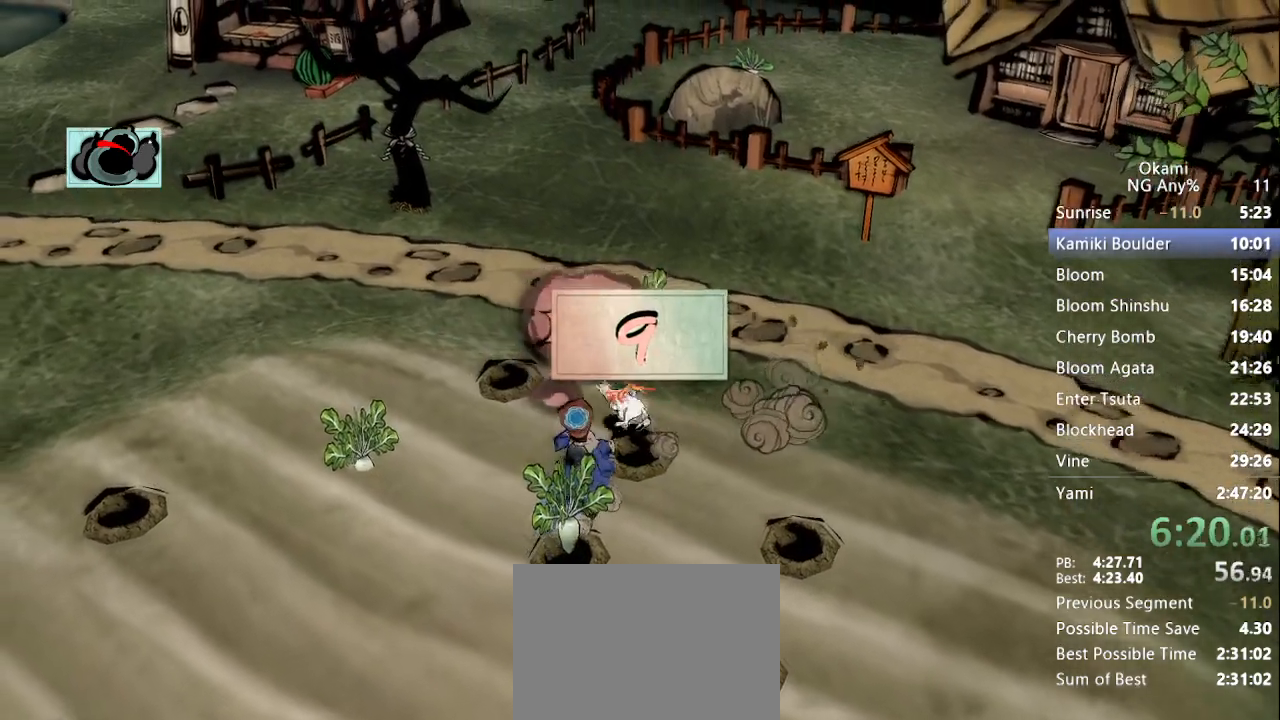
{"buttons": ["R1"], "left_stick": "down", "right_stick": "center", "button_events": [[133, "R1", "down"]]}
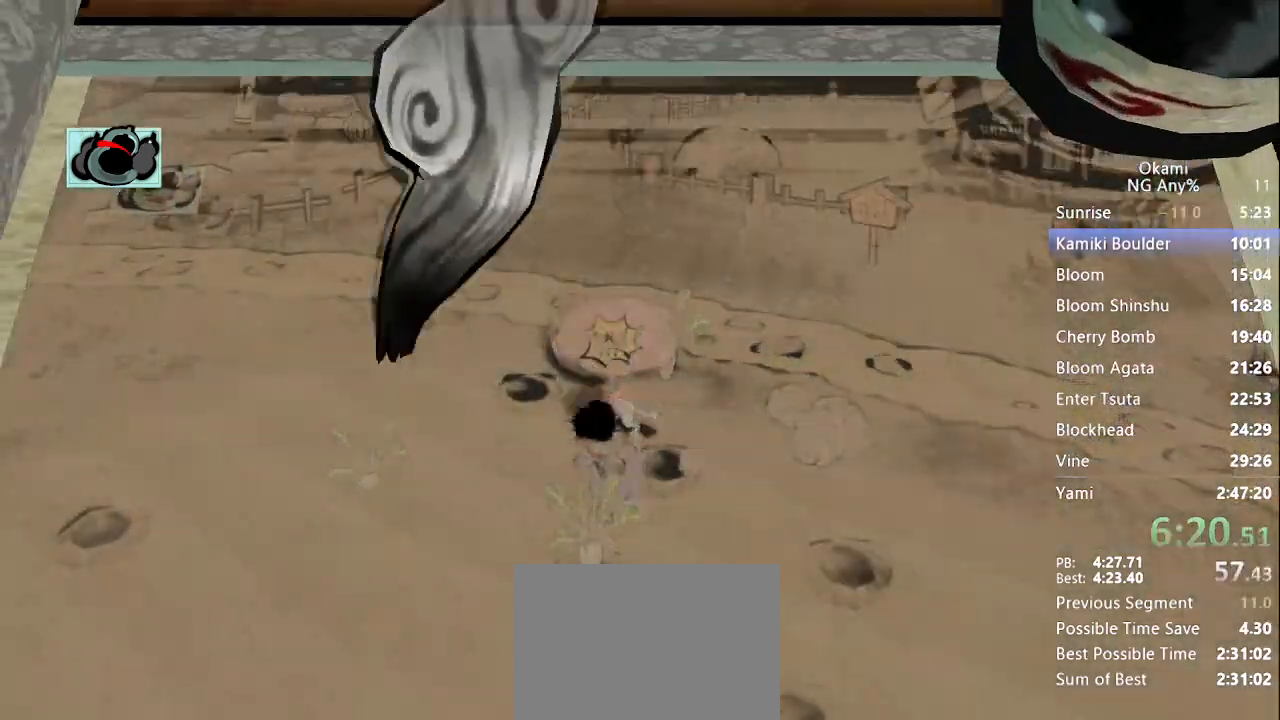
{"buttons": ["X", "R1"], "left_stick": "left", "right_stick": "center", "button_events": [[467, "X", "down"]]}
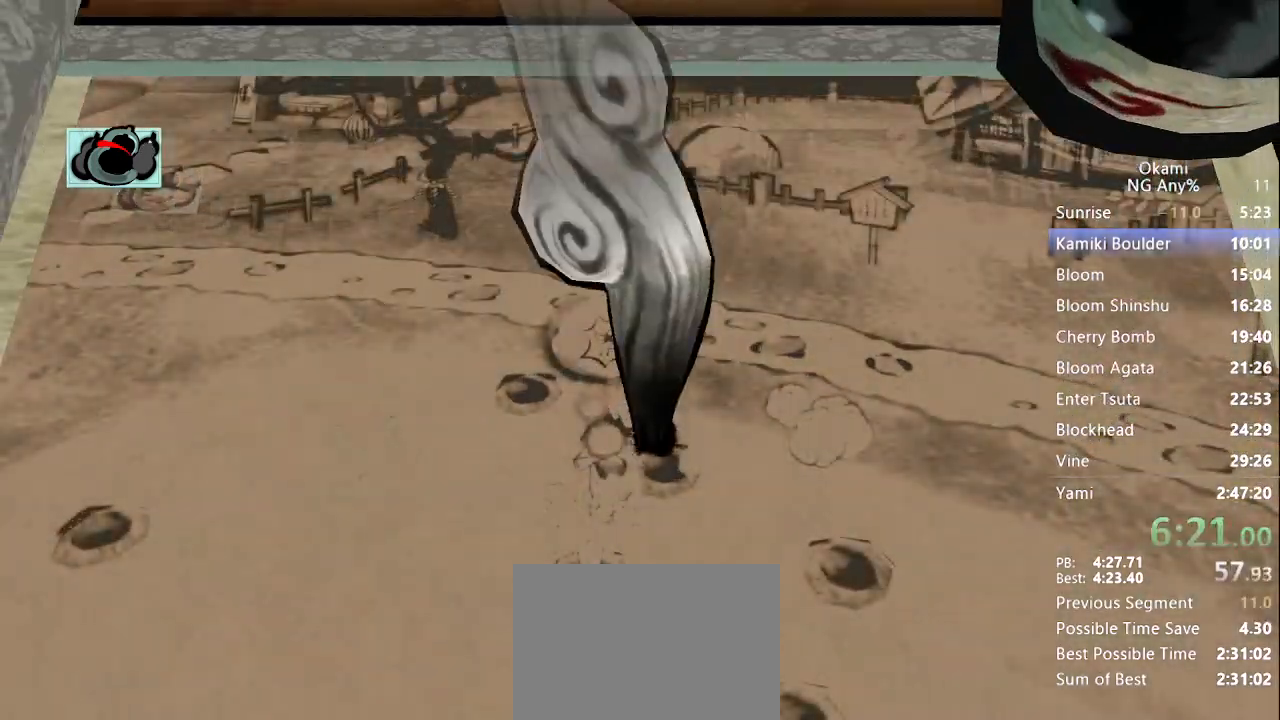
{"buttons": [], "left_stick": "left", "right_stick": "center", "button_events": [[267, "R1", "up"], [267, "X", "up"]]}
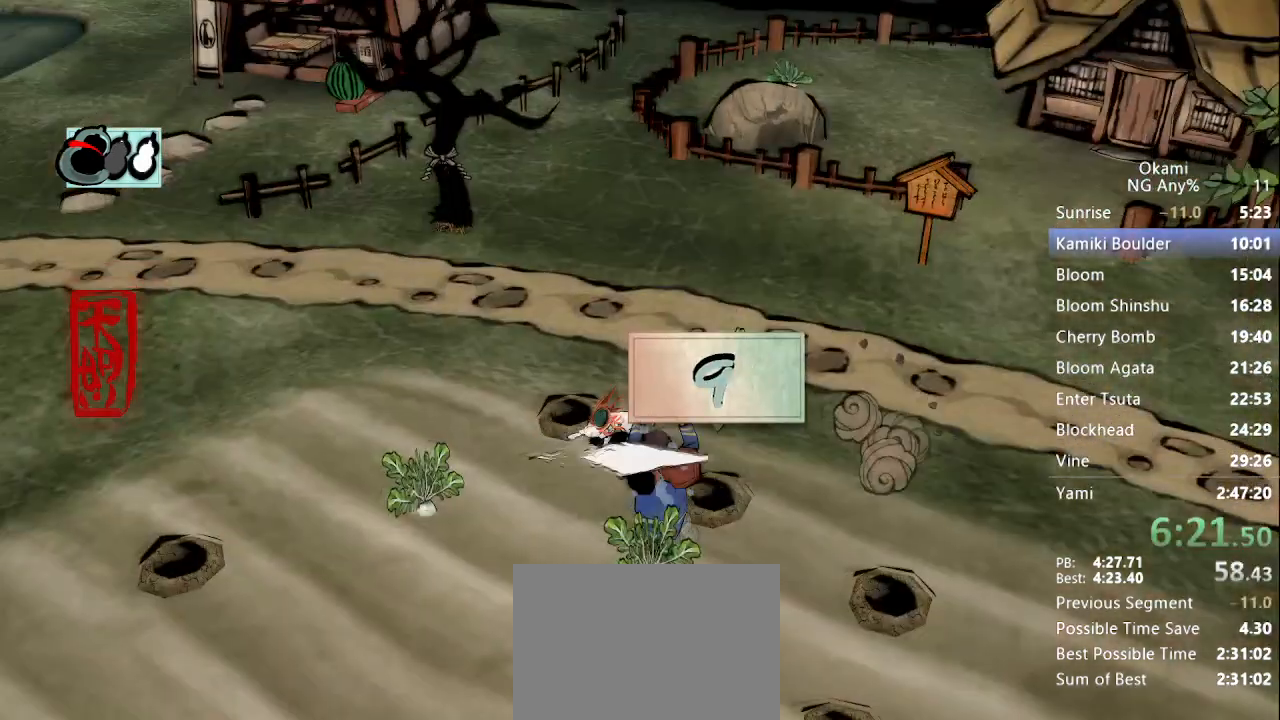
{"buttons": [], "left_stick": "down-left", "right_stick": "center", "button_events": []}
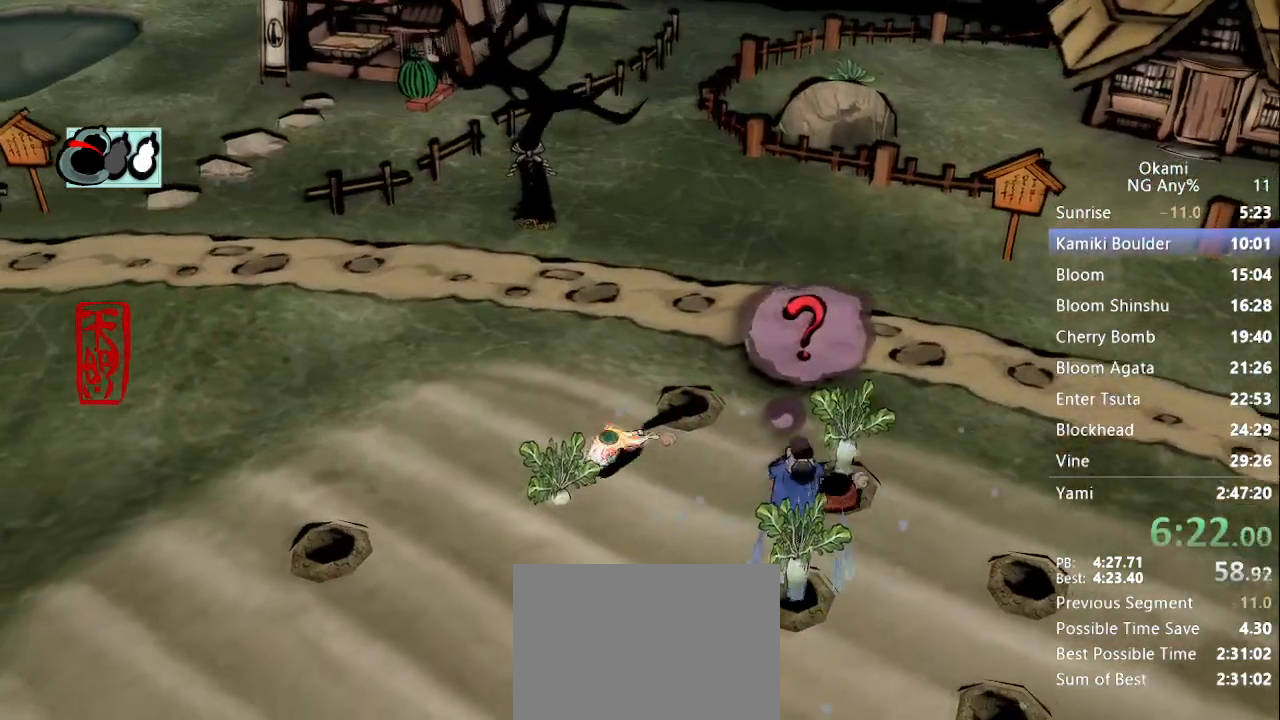
{"buttons": [], "left_stick": "center", "right_stick": "center", "button_events": [[133, "Y", "down"], [167, "Y", "up"], [267, "Y", "down"], [300, "Y", "up"], [400, "Y", "down"], [467, "Y", "up"]]}
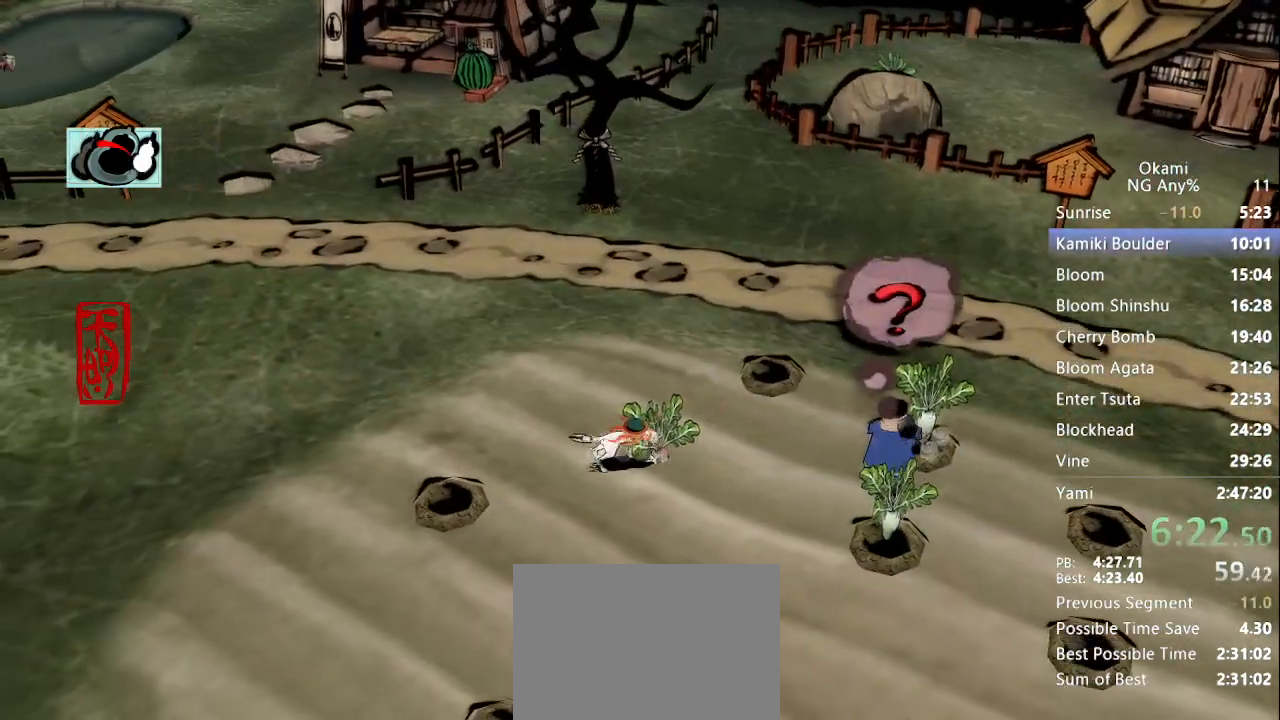
{"buttons": ["Y"], "left_stick": "center", "right_stick": "center", "button_events": [[67, "Y", "down"], [133, "Y", "up"], [200, "Y", "down"], [267, "Y", "up"], [333, "Y", "down"], [400, "Y", "up"], [500, "Y", "down"]]}
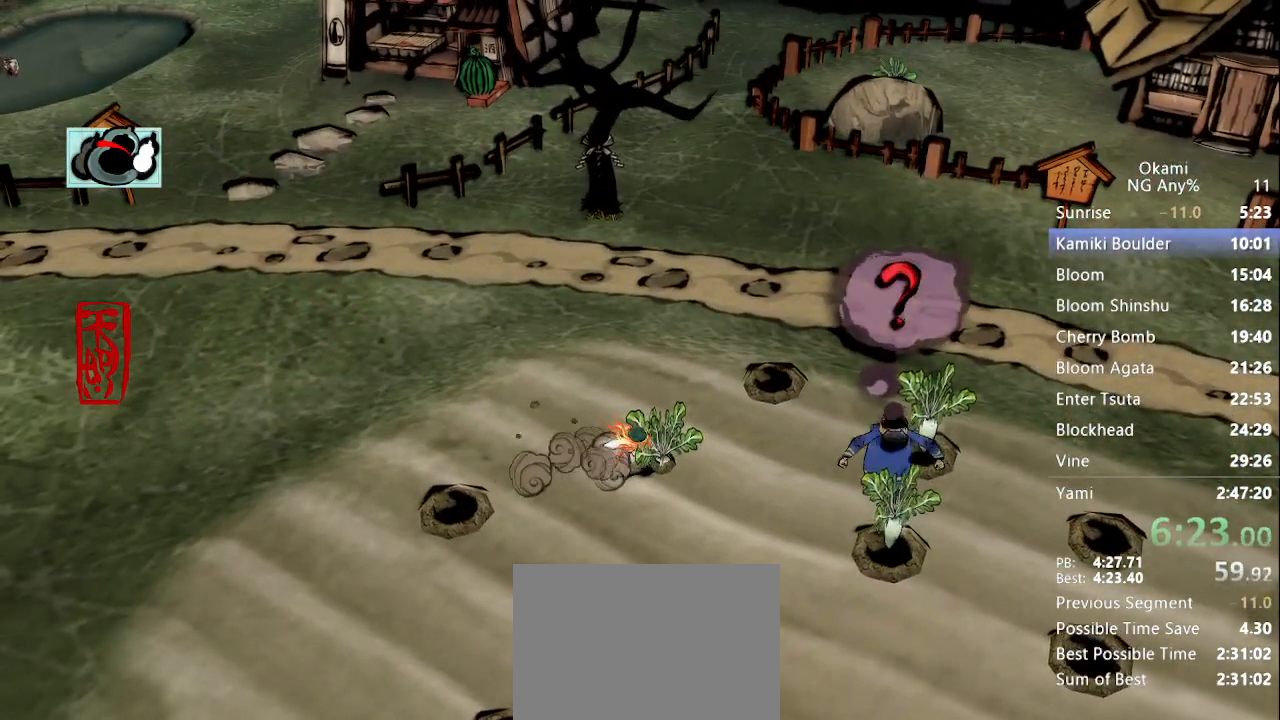
{"buttons": [], "left_stick": "center", "right_stick": "center", "button_events": [[67, "Y", "up"], [133, "Y", "down"], [200, "Y", "up"], [267, "Y", "down"], [367, "Y", "up"], [433, "Y", "down"], [500, "Y", "up"]]}
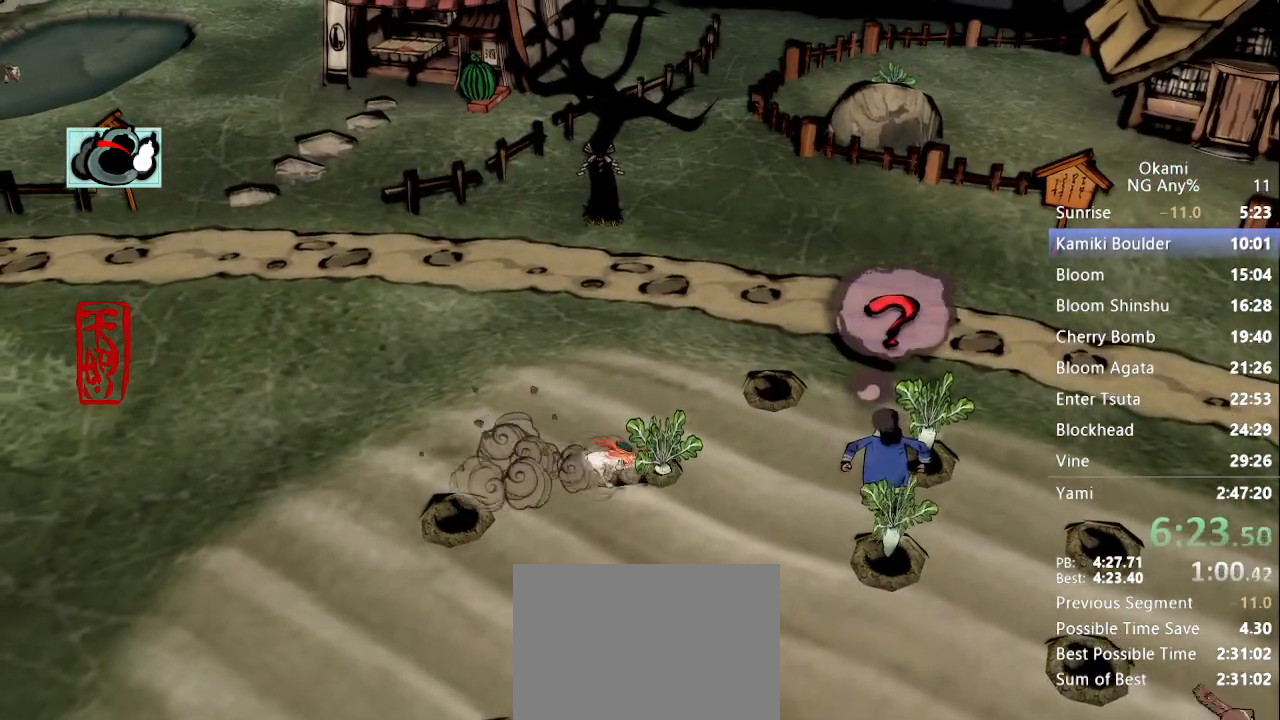
{"buttons": [], "left_stick": "center", "right_stick": "center", "button_events": [[100, "Y", "down"], [200, "Y", "up"], [233, "Y", "down"], [333, "Y", "up"], [400, "Y", "down"], [500, "Y", "up"]]}
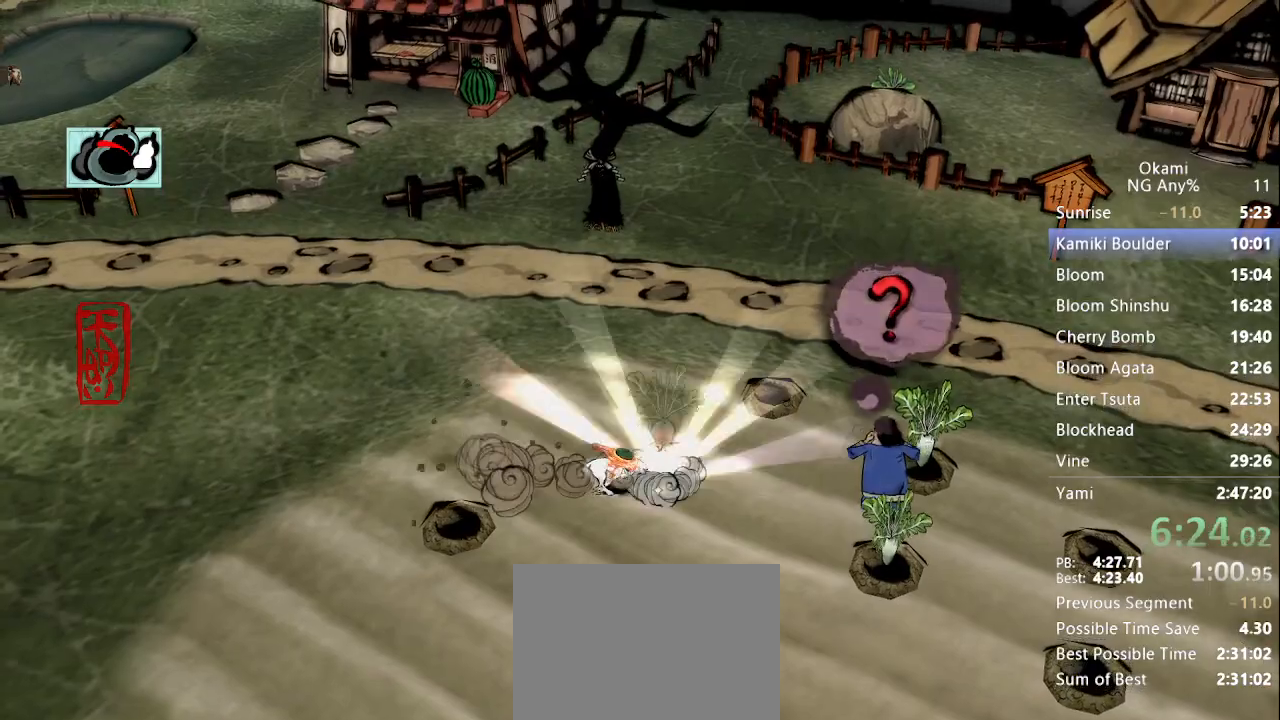
{"buttons": [], "left_stick": "center", "right_stick": "center", "button_events": [[67, "Y", "down"], [133, "Y", "up"]]}
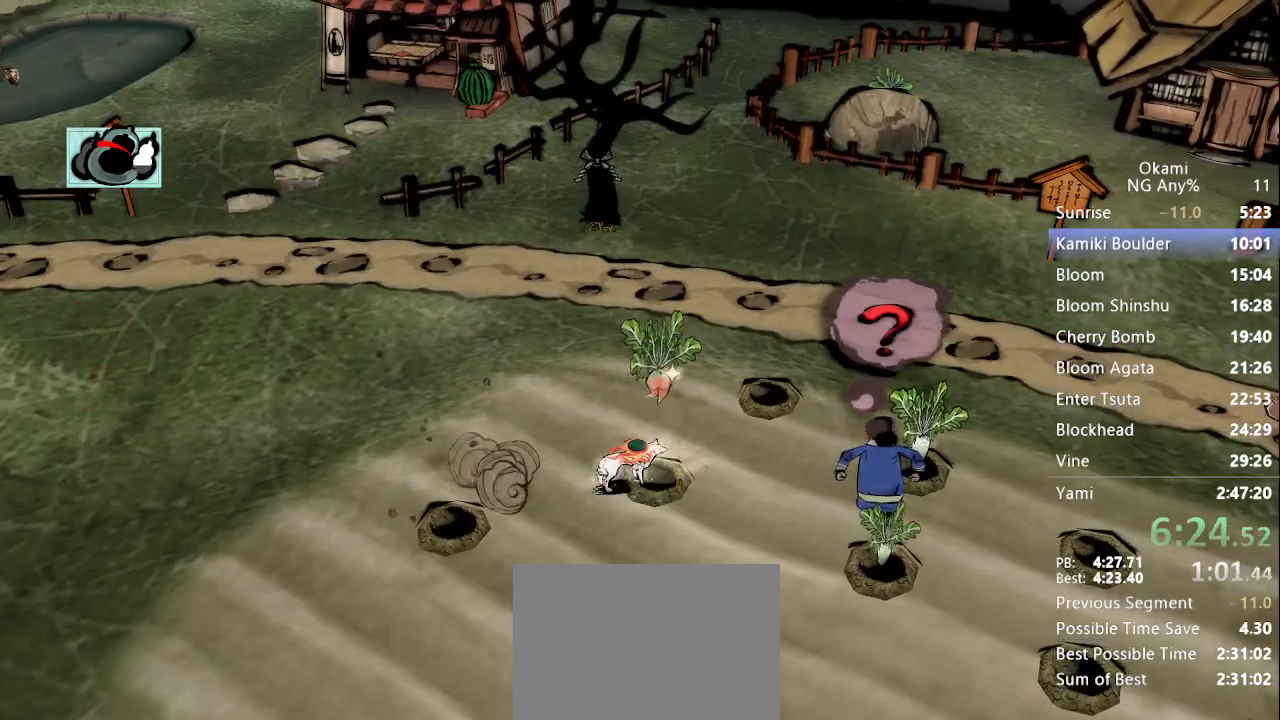
{"buttons": [], "left_stick": "center", "right_stick": "center", "button_events": [[367, "Y", "down"], [400, "Y", "up"]]}
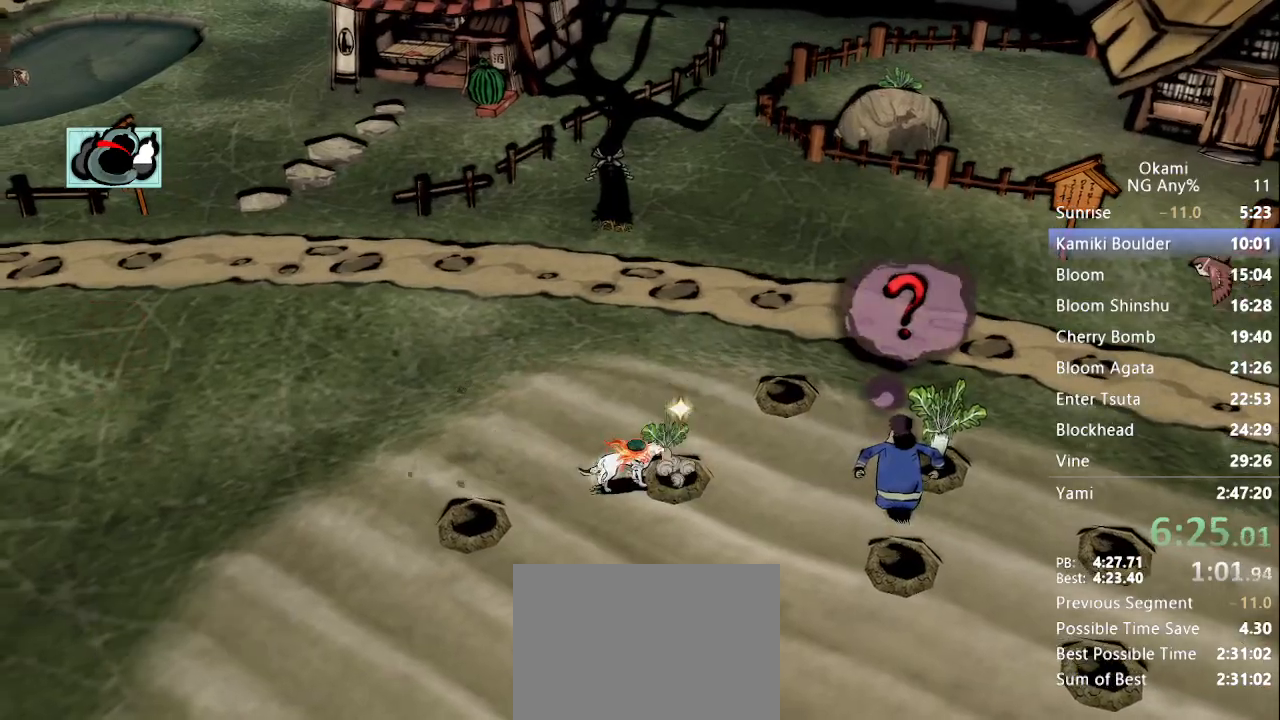
{"buttons": [], "left_stick": "up-left", "right_stick": "right", "button_events": [[133, "X", "down"], [233, "X", "up"]]}
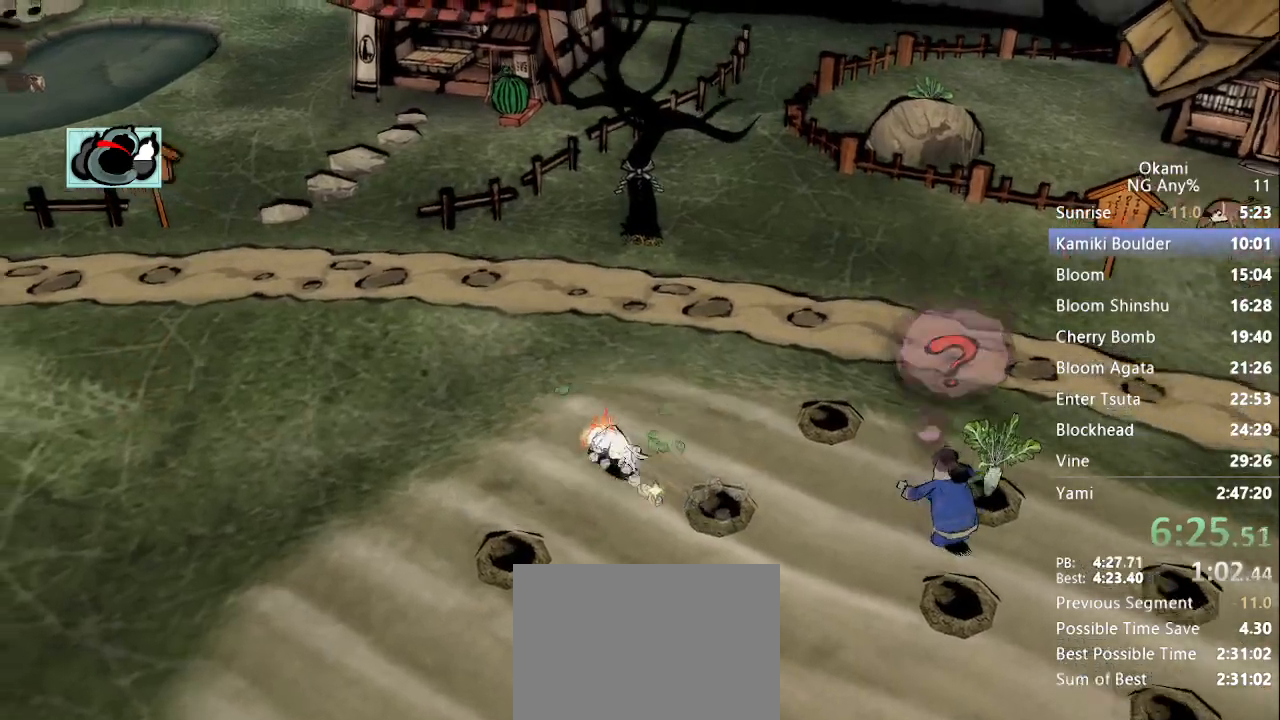
{"buttons": [], "left_stick": "left", "right_stick": "right", "button_events": []}
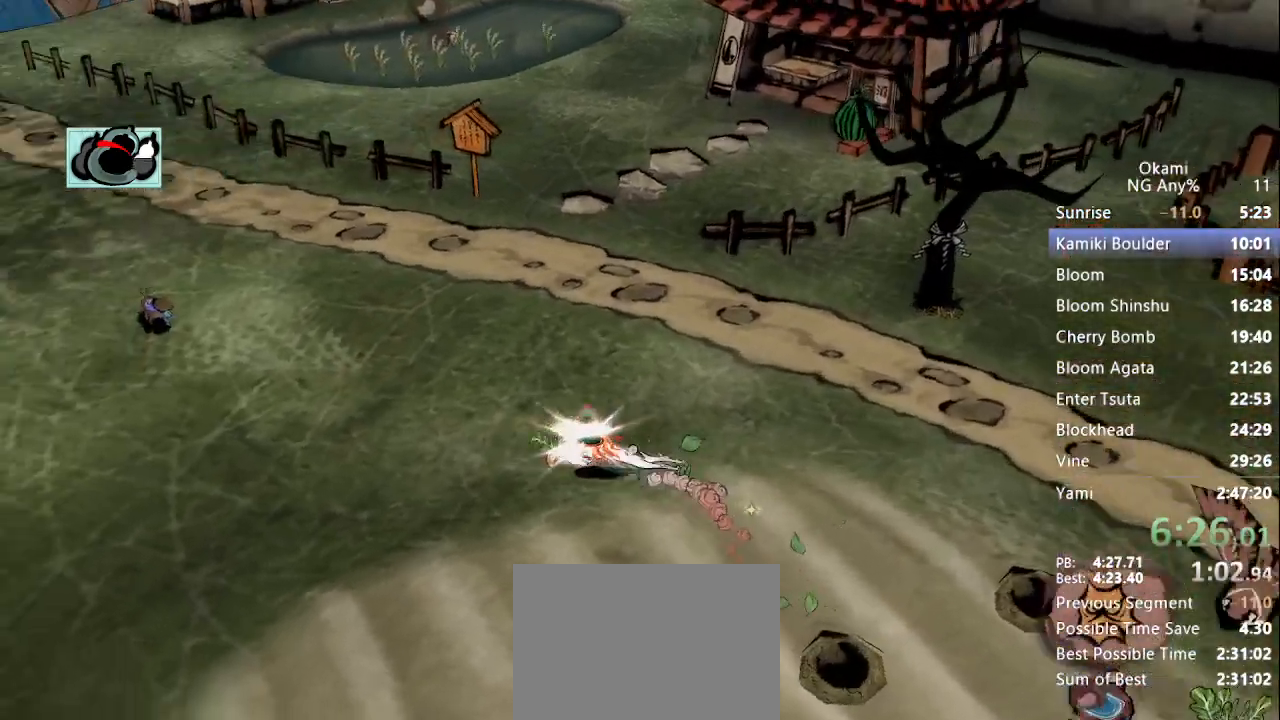
{"buttons": [], "left_stick": "up-left", "right_stick": "center"}